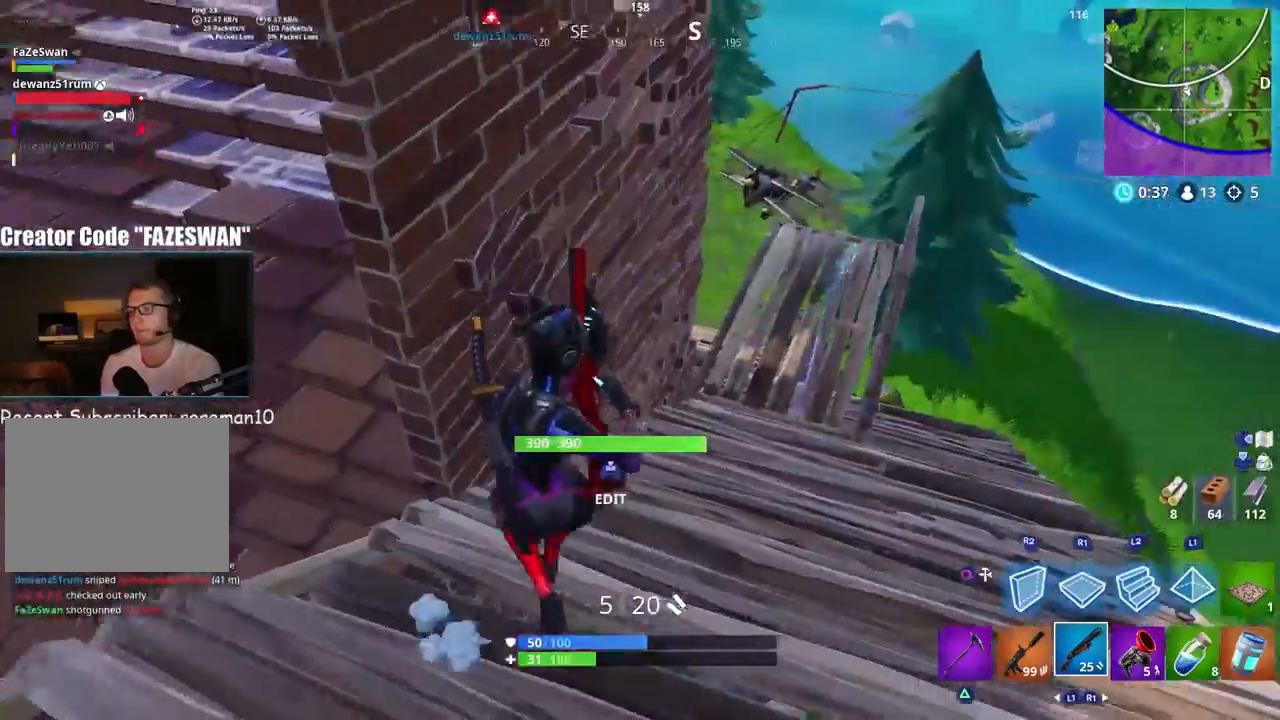
Gameplay with a controller (PlayStation layout); each line is a JSON object with the inputs held at the frame after it. "events" lists button and stick changes between this image and that frame as [ms after this image, input, new state], when the widget could be followed in between.
{"buttons": [], "left_stick": "up", "right_stick": "center", "events": [[67, "right_stick", "left"], [183, "left_stick", "up-left"], [383, "L1", "down"], [383, "left_stick", "up"], [417, "right_stick", "center"], [467, "L1", "up"]]}
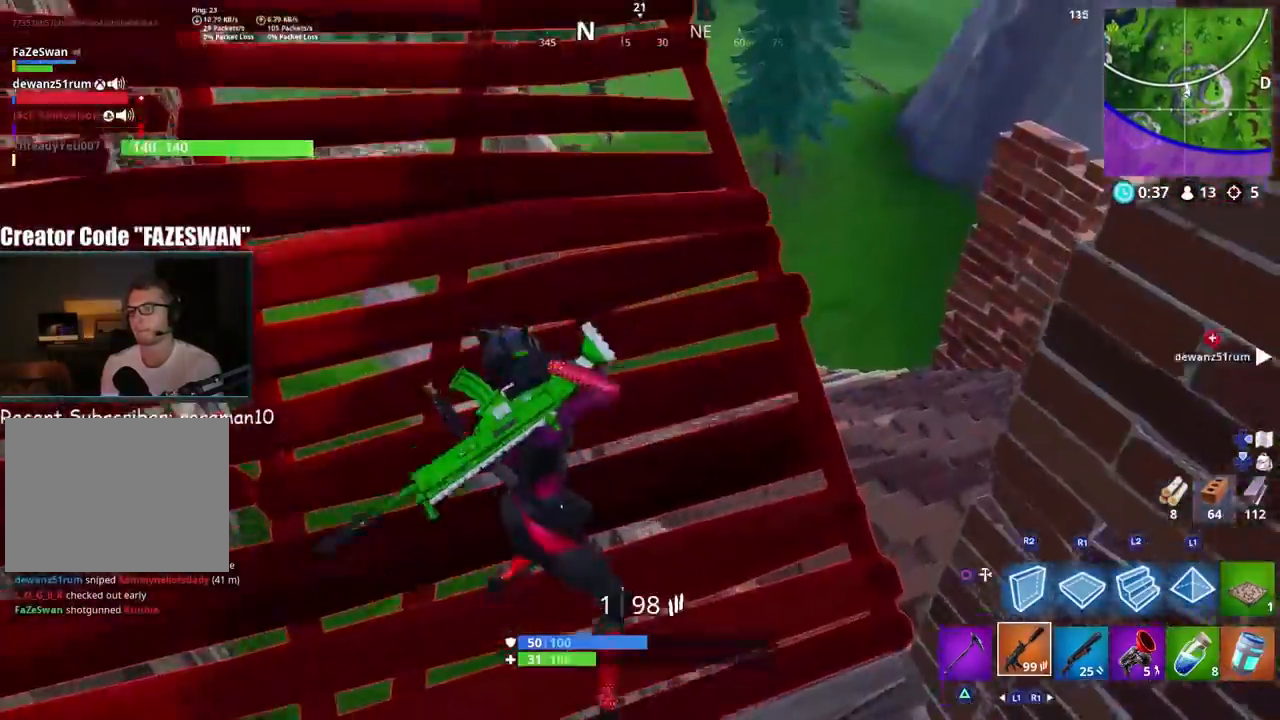
{"buttons": ["R3"], "left_stick": "up-right", "right_stick": "down-left", "events": [[17, "right_stick", "down-left"], [33, "left_stick", "up-right"], [83, "SQUARE", "down"], [150, "SQUARE", "up"], [200, "left_stick", "up-left"], [233, "SQUARE", "down"], [300, "SQUARE", "up"], [383, "left_stick", "up-right"], [400, "SQUARE", "down"], [483, "R3", "down"], [483, "SQUARE", "up"]]}
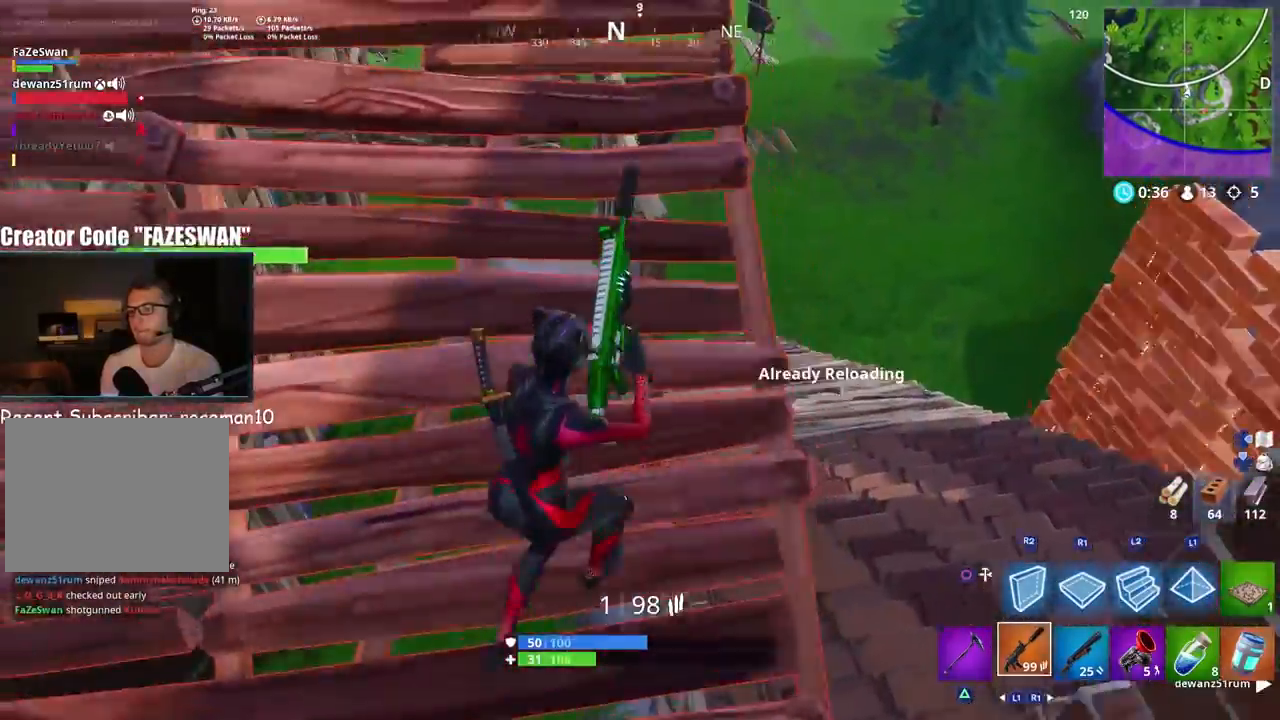
{"buttons": [], "left_stick": "up", "right_stick": "center", "events": [[83, "R3", "up"], [100, "left_stick", "up-left"], [100, "right_stick", "left"], [233, "left_stick", "up-right"], [450, "right_stick", "center"], [467, "left_stick", "up"]]}
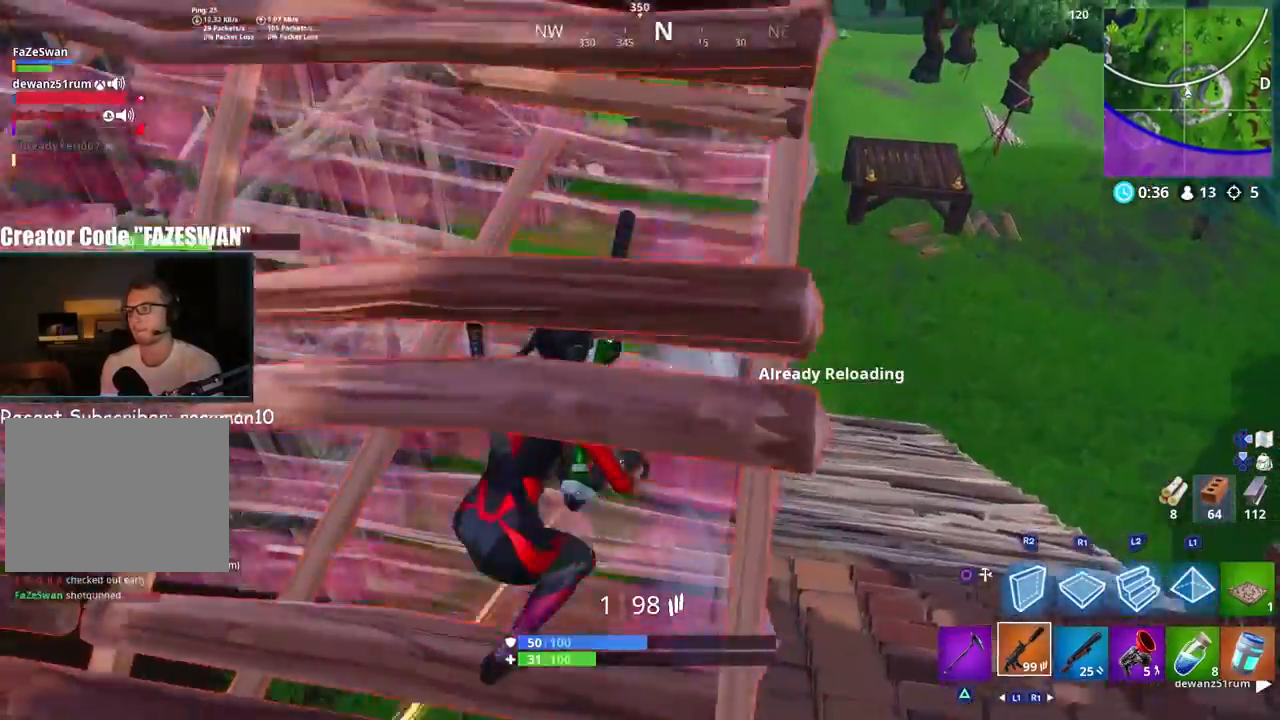
{"buttons": [], "left_stick": "down-right", "right_stick": "center", "events": [[183, "left_stick", "center"], [283, "left_stick", "down-right"]]}
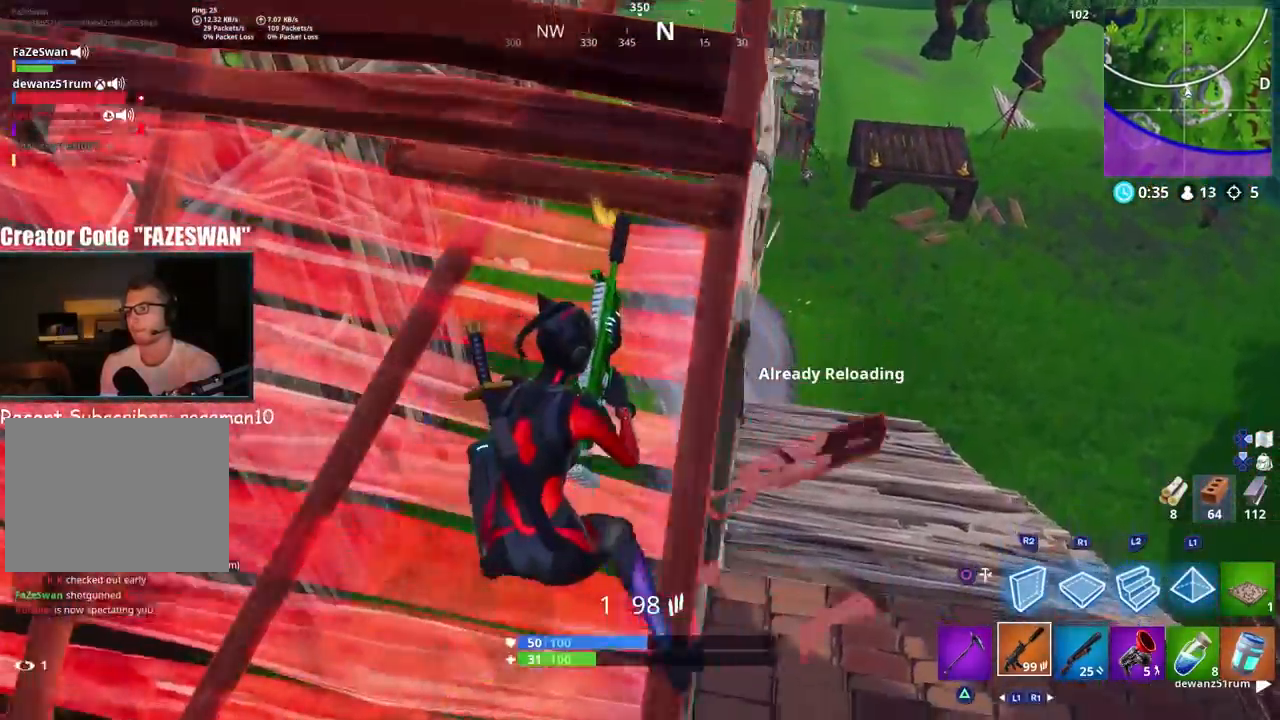
{"buttons": [], "left_stick": "right", "right_stick": "up-right", "events": [[183, "right_stick", "down-right"], [317, "right_stick", "up-left"], [333, "left_stick", "left"], [400, "right_stick", "center"], [467, "right_stick", "up-right"], [483, "left_stick", "right"]]}
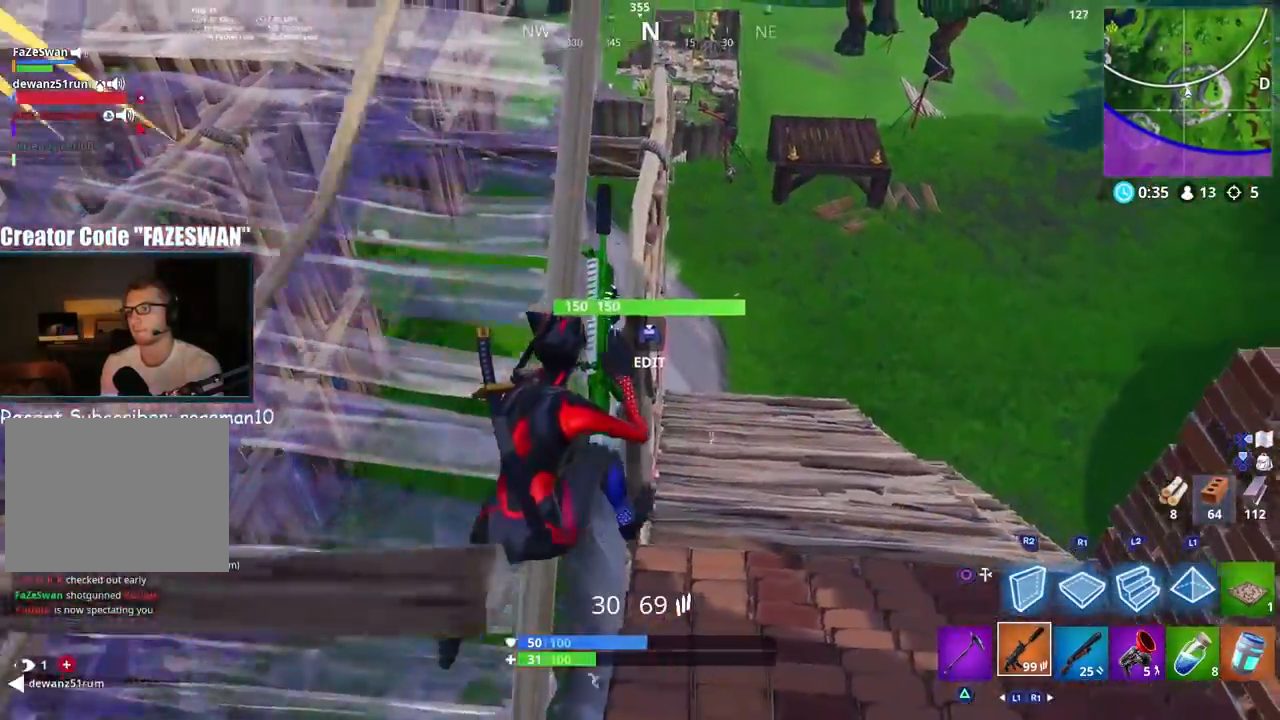
{"buttons": ["R1", "R2"], "left_stick": "right", "right_stick": "center", "events": [[17, "right_stick", "center"], [183, "right_stick", "right"], [350, "CIRCLE", "down"], [367, "right_stick", "up"], [400, "CIRCLE", "up"], [400, "R2", "down"], [417, "R1", "down"], [483, "right_stick", "center"]]}
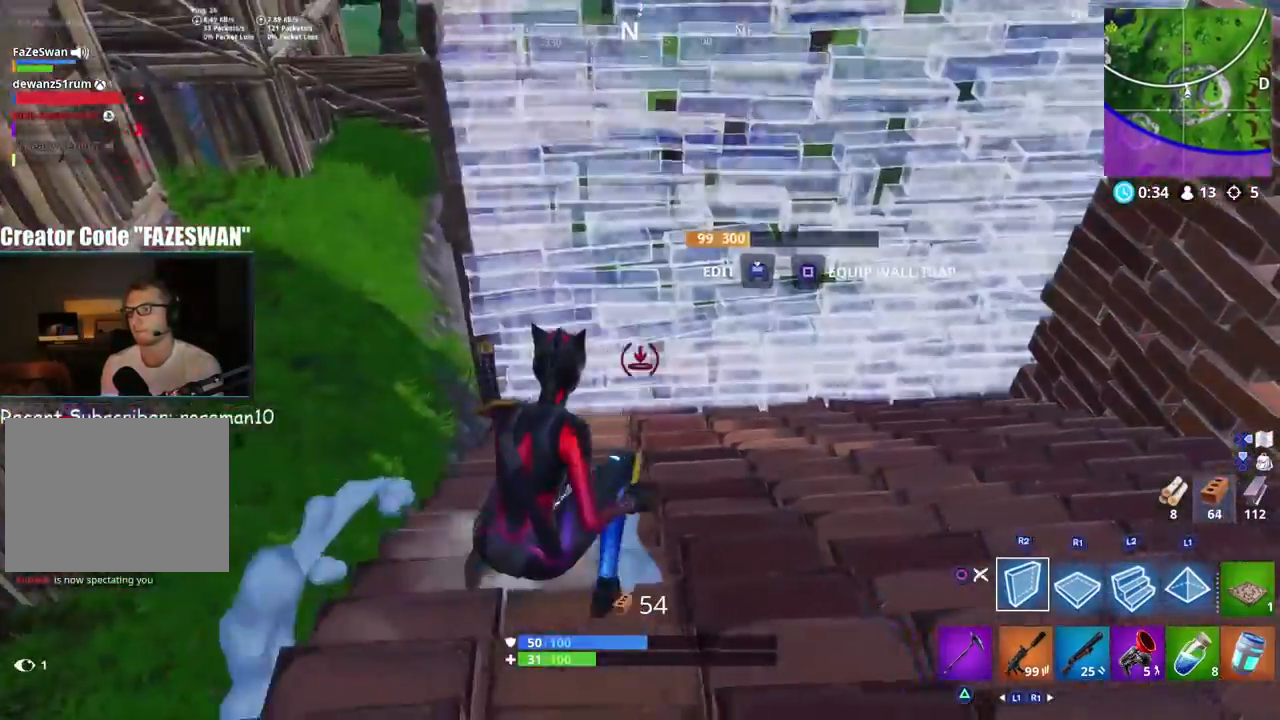
{"buttons": ["R2"], "left_stick": "right", "right_stick": "center", "events": [[67, "R1", "up"], [150, "left_stick", "center"], [267, "left_stick", "right"], [417, "CROSS", "down"], [483, "CROSS", "up"]]}
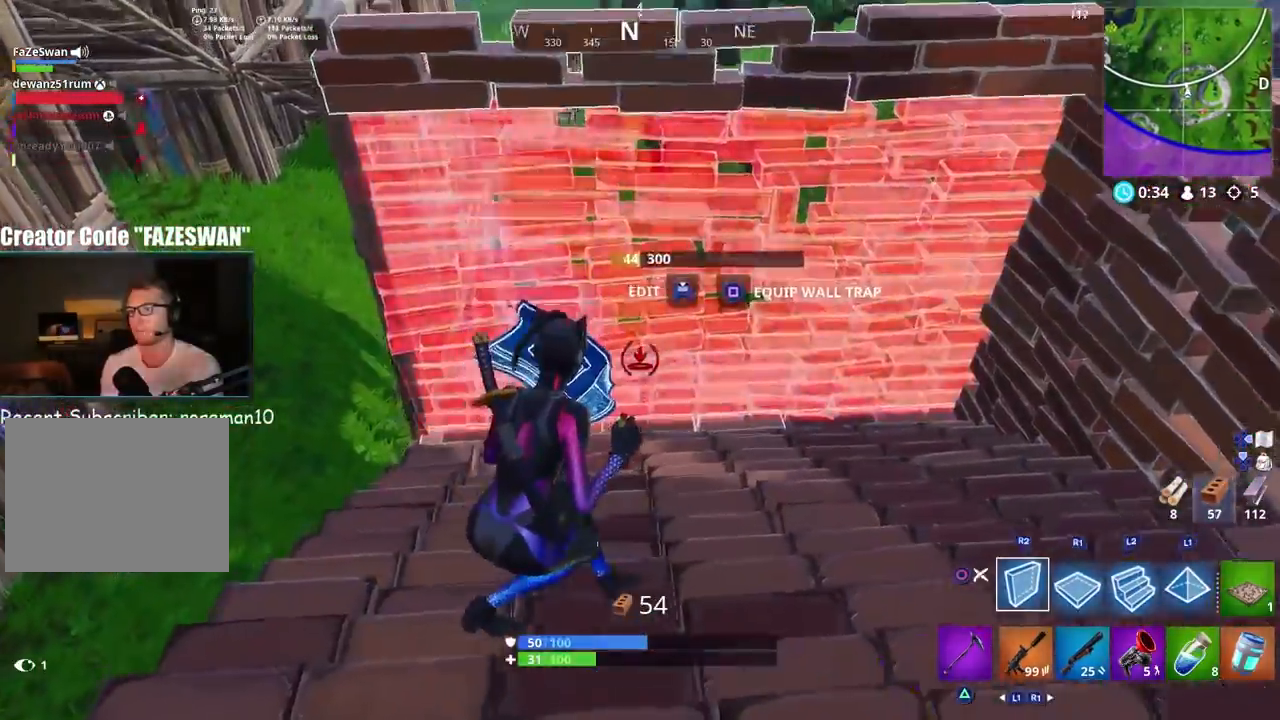
{"buttons": ["R2"], "left_stick": "up-right", "right_stick": "up", "events": [[83, "CROSS", "down"], [167, "CROSS", "up"], [167, "R2", "up"], [167, "right_stick", "down"], [300, "R1", "down"], [300, "right_stick", "center"], [317, "left_stick", "up-right"], [467, "right_stick", "up"], [483, "R1", "up"], [483, "R2", "down"]]}
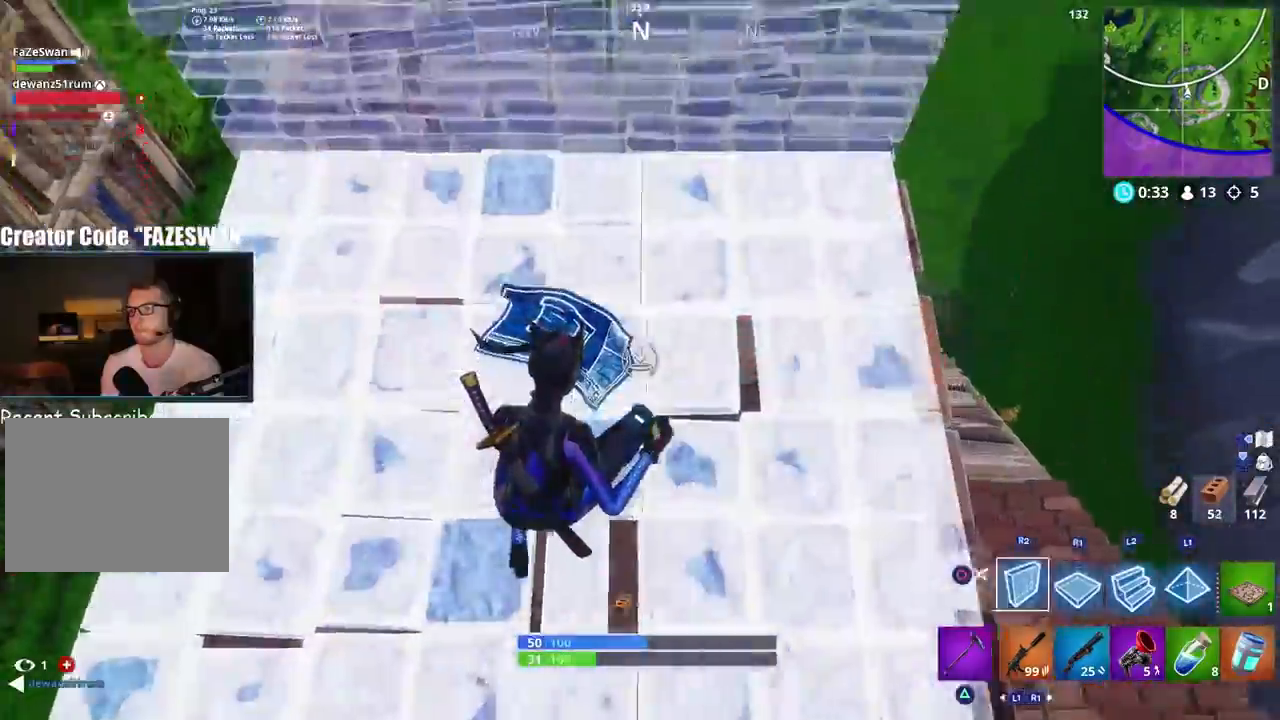
{"buttons": ["CIRCLE"], "left_stick": "up", "right_stick": "center", "events": [[33, "L2", "down"], [200, "R2", "up"], [217, "right_stick", "center"], [333, "L2", "up"], [400, "left_stick", "up"], [433, "CIRCLE", "down"]]}
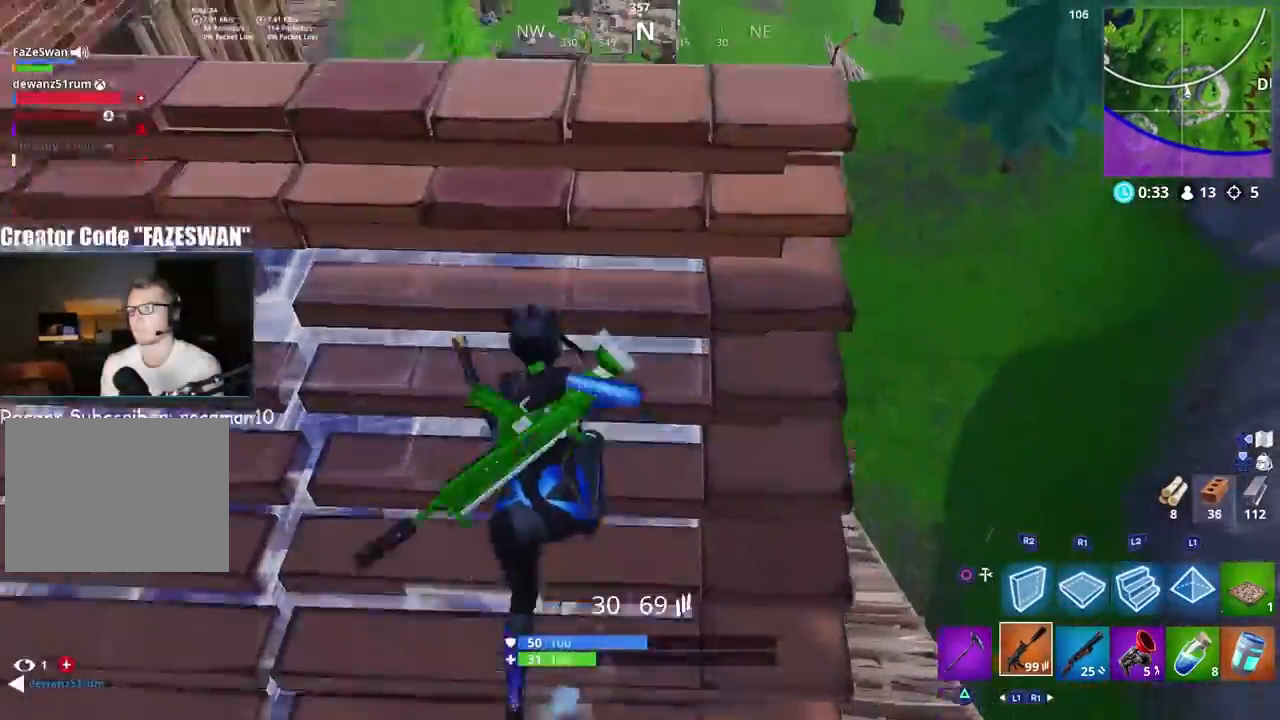
{"buttons": [], "left_stick": "left", "right_stick": "up", "events": [[17, "CIRCLE", "up"], [83, "left_stick", "up-right"], [283, "right_stick", "up"], [333, "left_stick", "left"]]}
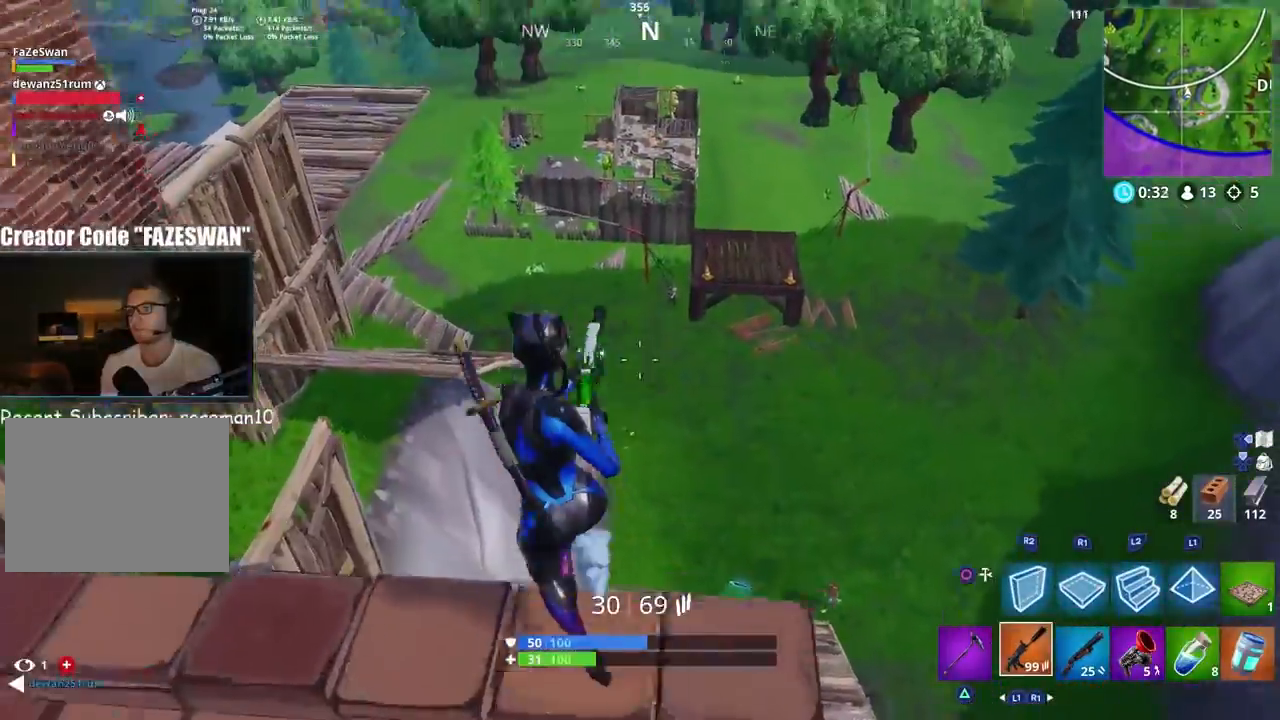
{"buttons": ["L2", "R2"], "left_stick": "down-right", "right_stick": "right", "events": [[17, "right_stick", "up-right"], [67, "L2", "down"], [183, "R1", "down"], [183, "R2", "down"], [283, "right_stick", "center"], [333, "R1", "up"], [433, "right_stick", "right"], [450, "left_stick", "center"], [500, "left_stick", "down-right"]]}
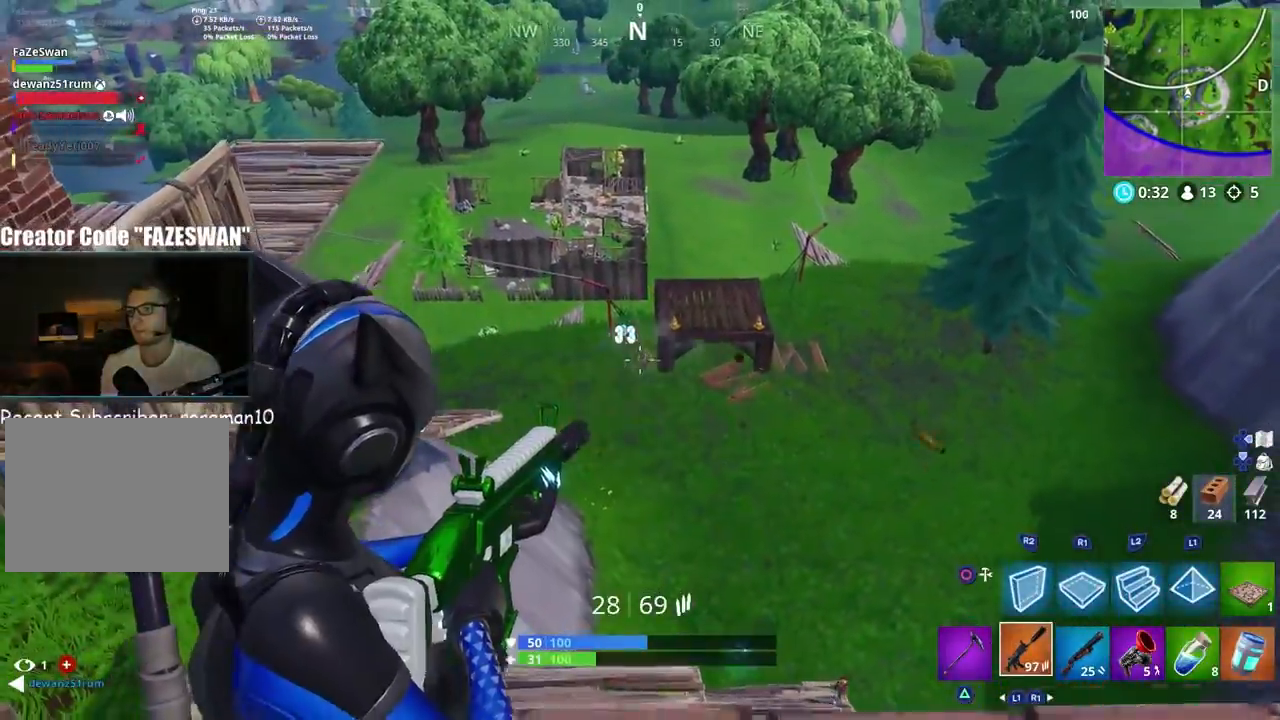
{"buttons": ["L2", "R2"], "left_stick": "down-left", "right_stick": "right", "events": [[83, "R1", "down"], [100, "left_stick", "left"], [133, "L1", "down"], [183, "L1", "up"], [183, "left_stick", "center"], [200, "R1", "up"], [250, "left_stick", "up-left"], [417, "R1", "down"], [467, "R1", "up"], [483, "left_stick", "down-left"]]}
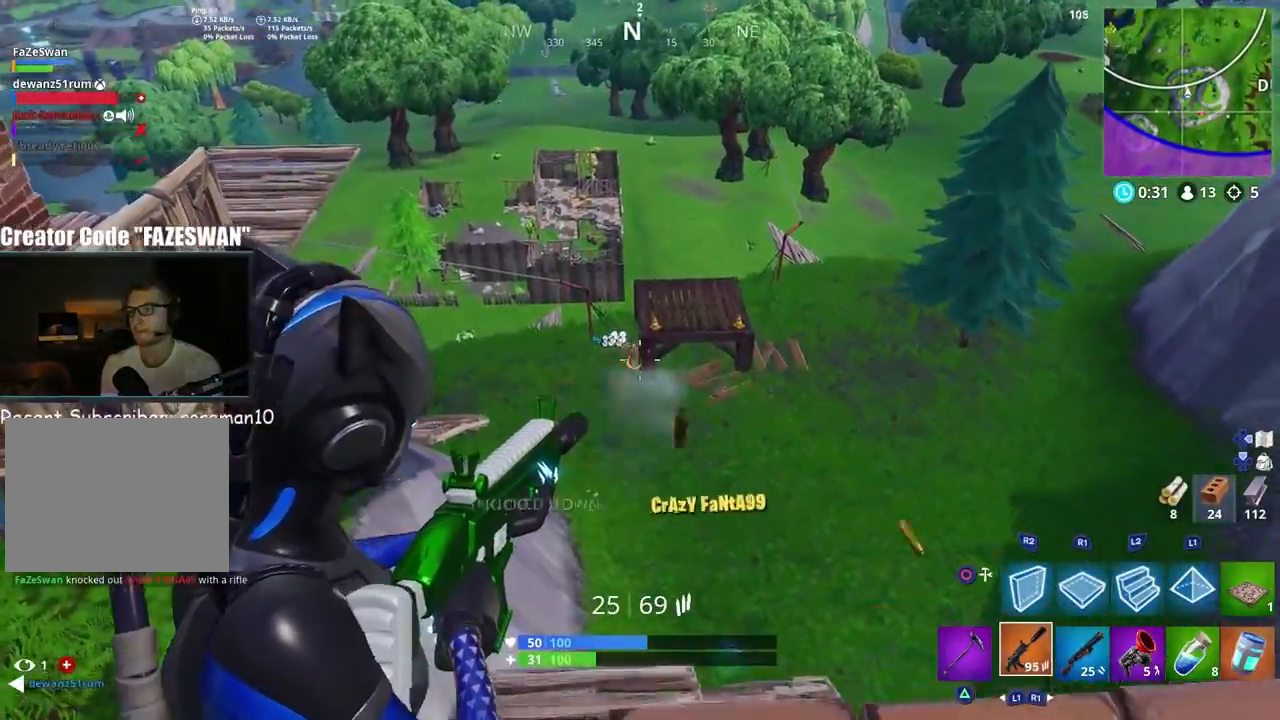
{"buttons": [], "left_stick": "right", "right_stick": "right", "events": [[33, "R3", "down"], [33, "right_stick", "up-right"], [133, "L2", "up"], [133, "R3", "up"], [133, "right_stick", "right"], [150, "R2", "up"], [167, "left_stick", "down-right"], [283, "R3", "down"], [400, "R3", "up"], [483, "left_stick", "right"]]}
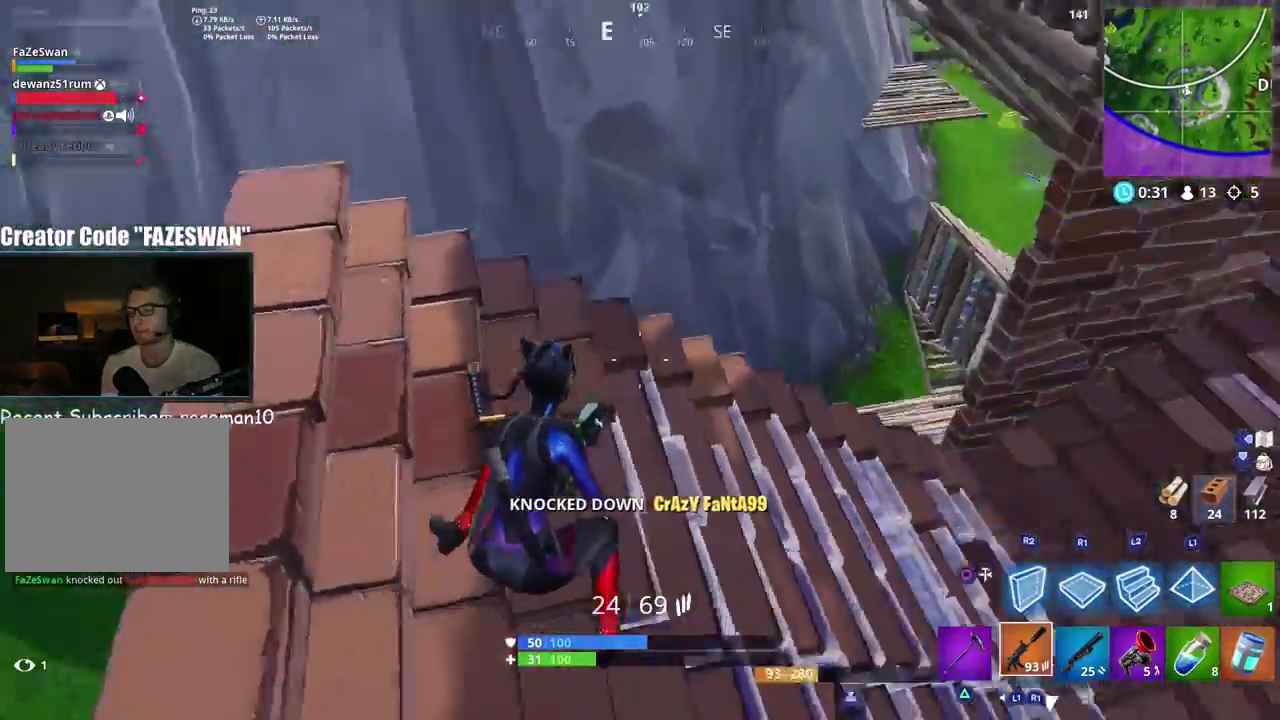
{"buttons": ["R1"], "left_stick": "up", "right_stick": "center", "events": [[67, "right_stick", "center"], [183, "CROSS", "down"], [200, "CROSS", "up"], [217, "CROSS", "down"], [250, "CIRCLE", "down"], [250, "CROSS", "up"], [267, "right_stick", "down-left"], [350, "CIRCLE", "up"], [350, "left_stick", "up-right"], [383, "R1", "down"], [450, "left_stick", "up"], [467, "right_stick", "center"]]}
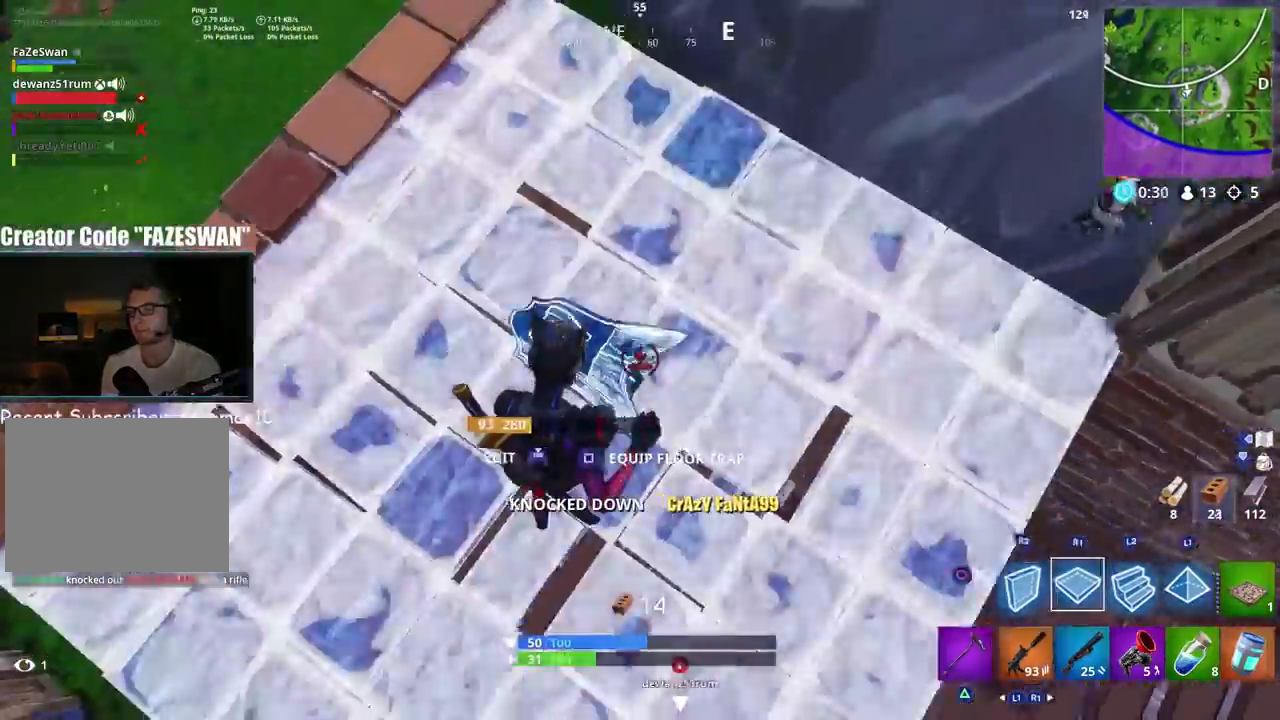
{"buttons": [], "left_stick": "up-right", "right_stick": "up-left", "events": [[33, "L2", "down"], [83, "CIRCLE", "down"], [83, "right_stick", "up"], [100, "left_stick", "up-right"], [167, "L2", "up"], [183, "CIRCLE", "up"], [183, "R1", "up"], [200, "left_stick", "right"], [250, "right_stick", "up-left"], [383, "left_stick", "up-right"], [383, "right_stick", "up"], [400, "CIRCLE", "down"], [500, "CIRCLE", "up"], [500, "right_stick", "up-left"]]}
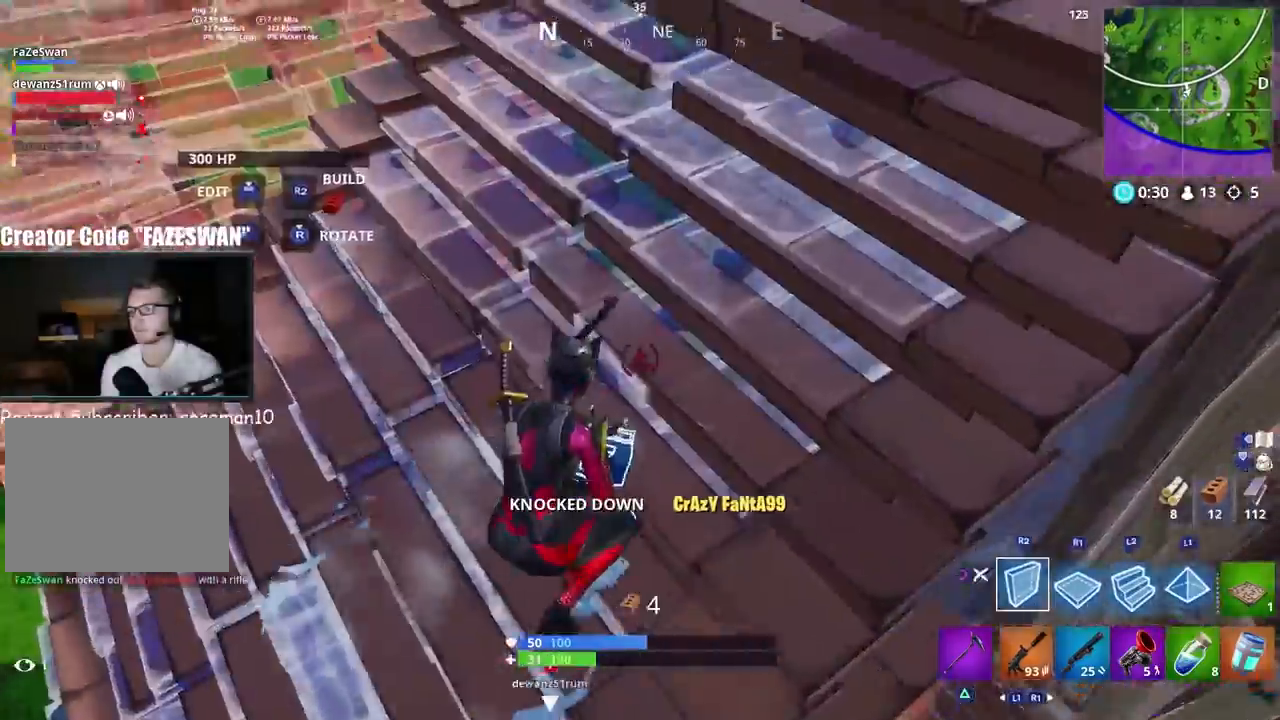
{"buttons": [], "left_stick": "up-right", "right_stick": "down", "events": [[33, "R2", "down"], [267, "CIRCLE", "down"], [267, "right_stick", "center"], [317, "R2", "up"], [333, "CIRCLE", "up"], [333, "right_stick", "down"]]}
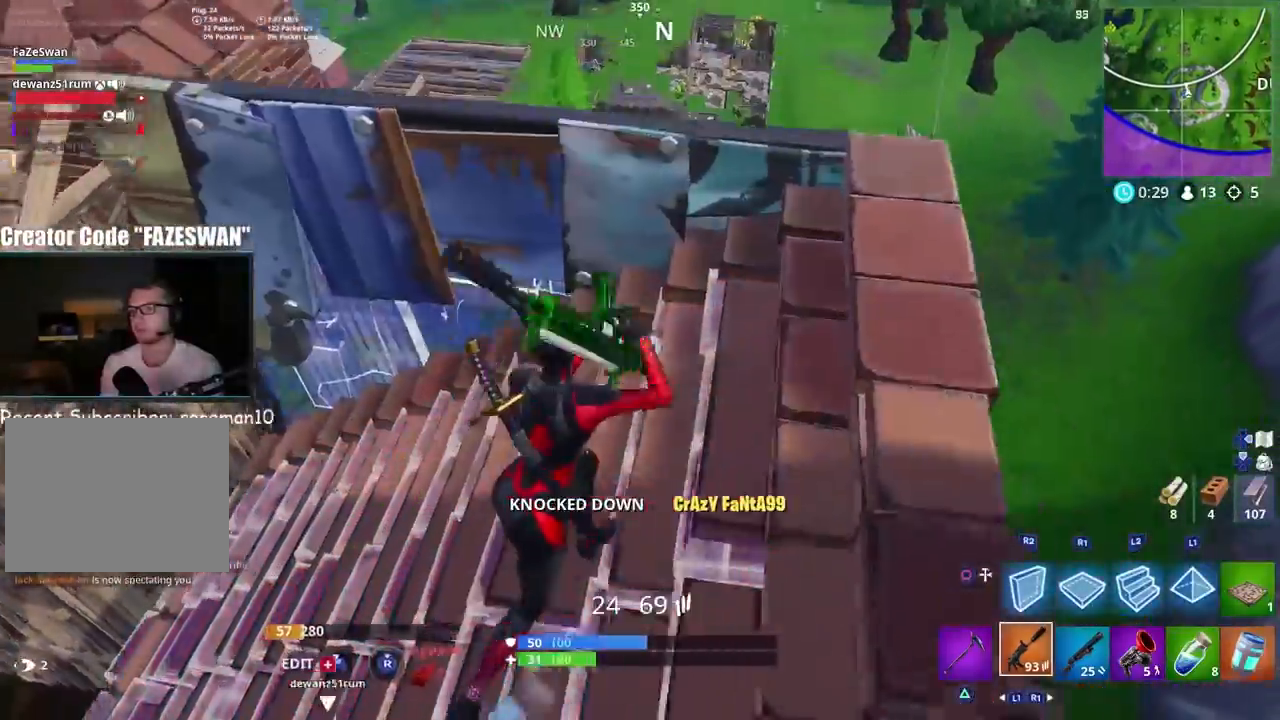
{"buttons": [], "left_stick": "down-left", "right_stick": "center", "events": [[117, "right_stick", "center"], [217, "left_stick", "down-right"], [417, "left_stick", "down-left"]]}
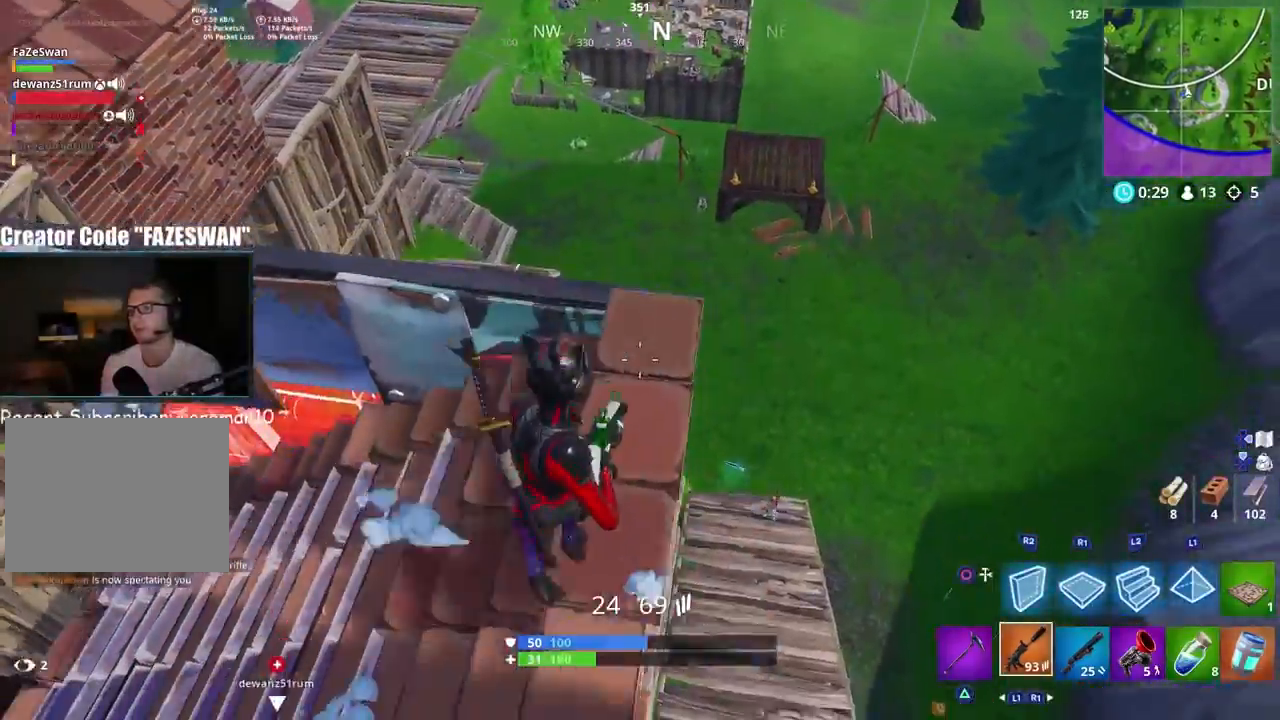
{"buttons": [], "left_stick": "up-right", "right_stick": "center", "events": [[67, "R3", "down"], [117, "R3", "up"], [317, "left_stick", "down-right"], [383, "R3", "down"], [483, "R3", "up"], [483, "left_stick", "up-right"]]}
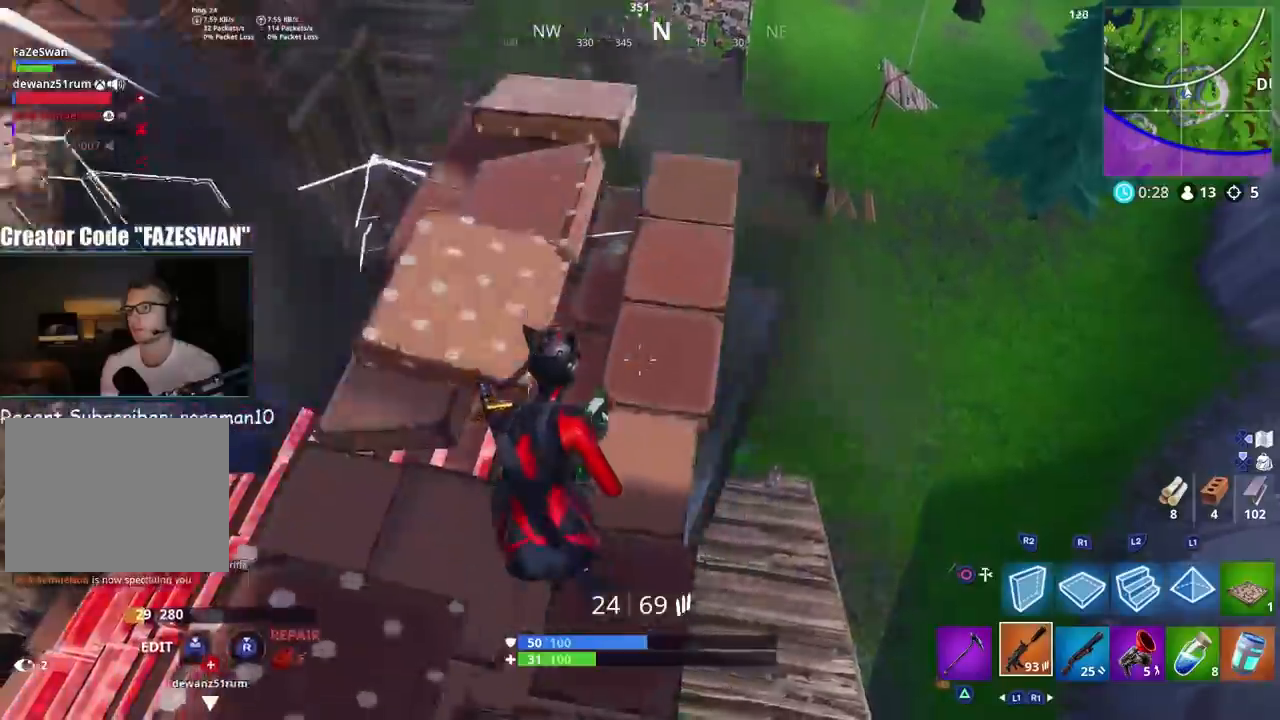
{"buttons": ["R2"], "left_stick": "left", "right_stick": "left", "events": [[17, "left_stick", "up"], [17, "right_stick", "up"], [233, "left_stick", "left"], [283, "right_stick", "center"], [333, "CIRCLE", "down"], [400, "right_stick", "left"], [433, "CIRCLE", "up"], [450, "R2", "down"]]}
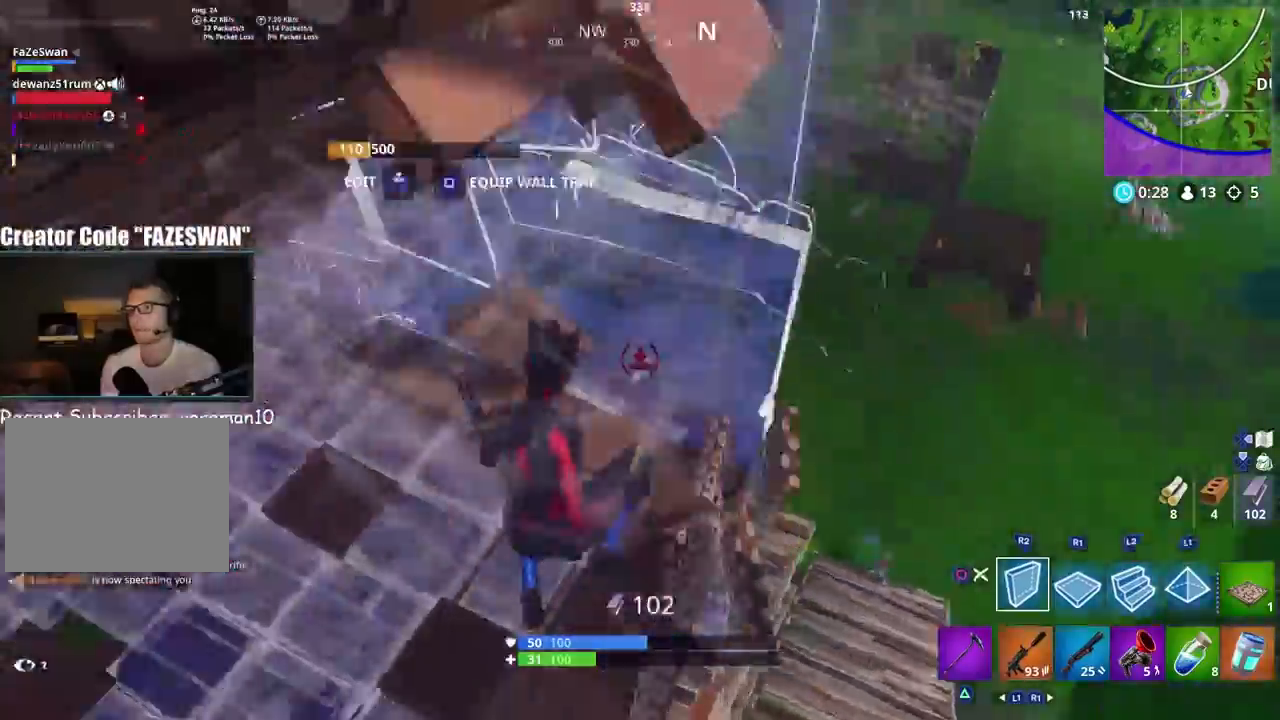
{"buttons": ["CROSS", "R2"], "left_stick": "right", "right_stick": "down"}
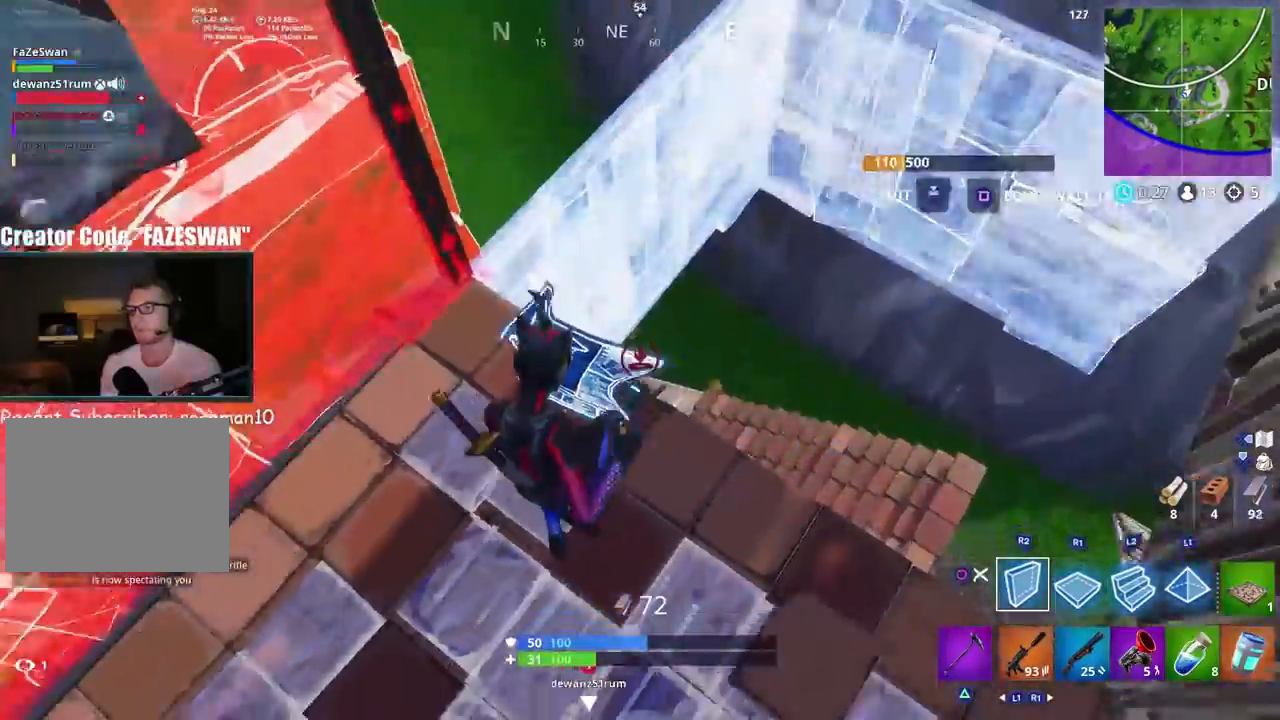
{"buttons": [], "left_stick": "right", "right_stick": "up-right", "events": [[50, "CROSS", "up"], [83, "right_stick", "down-left"], [350, "R2", "up"], [367, "CIRCLE", "down"], [383, "right_stick", "up"], [433, "right_stick", "up-right"], [450, "CIRCLE", "up"]]}
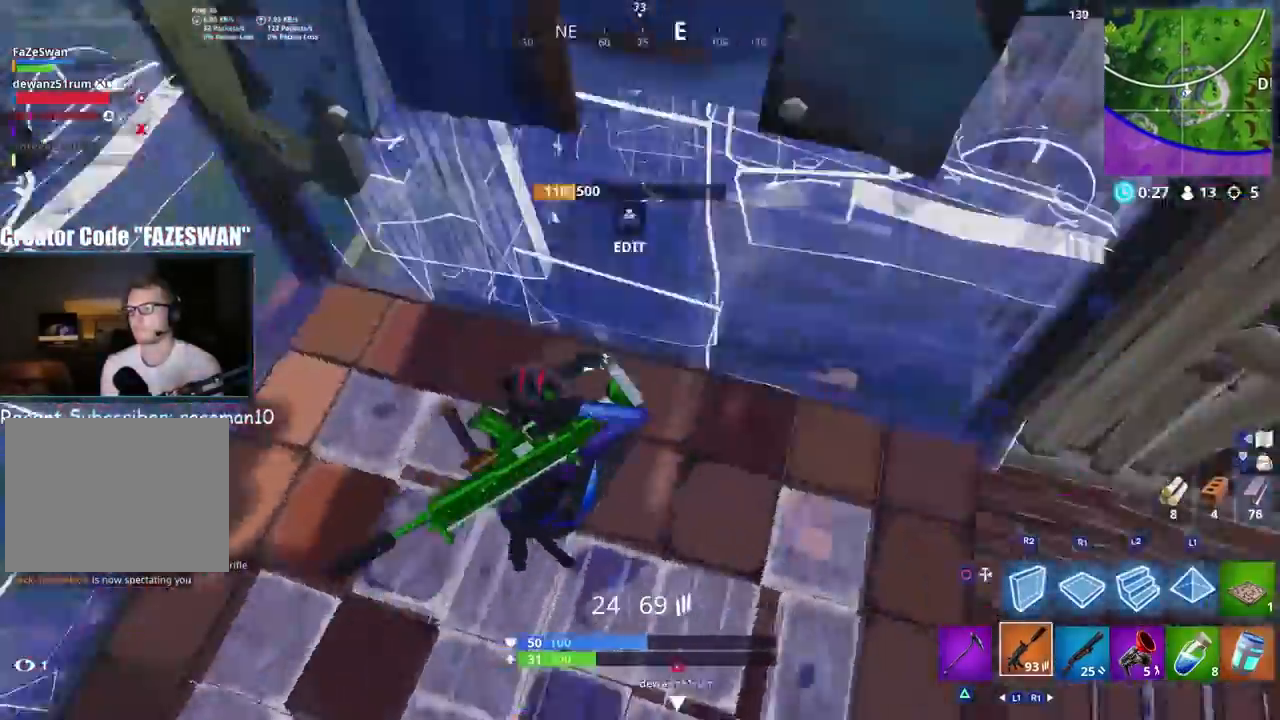
{"buttons": [], "left_stick": "up-right", "right_stick": "right", "events": [[150, "left_stick", "up-right"], [283, "right_stick", "up"], [433, "right_stick", "center"], [483, "right_stick", "right"]]}
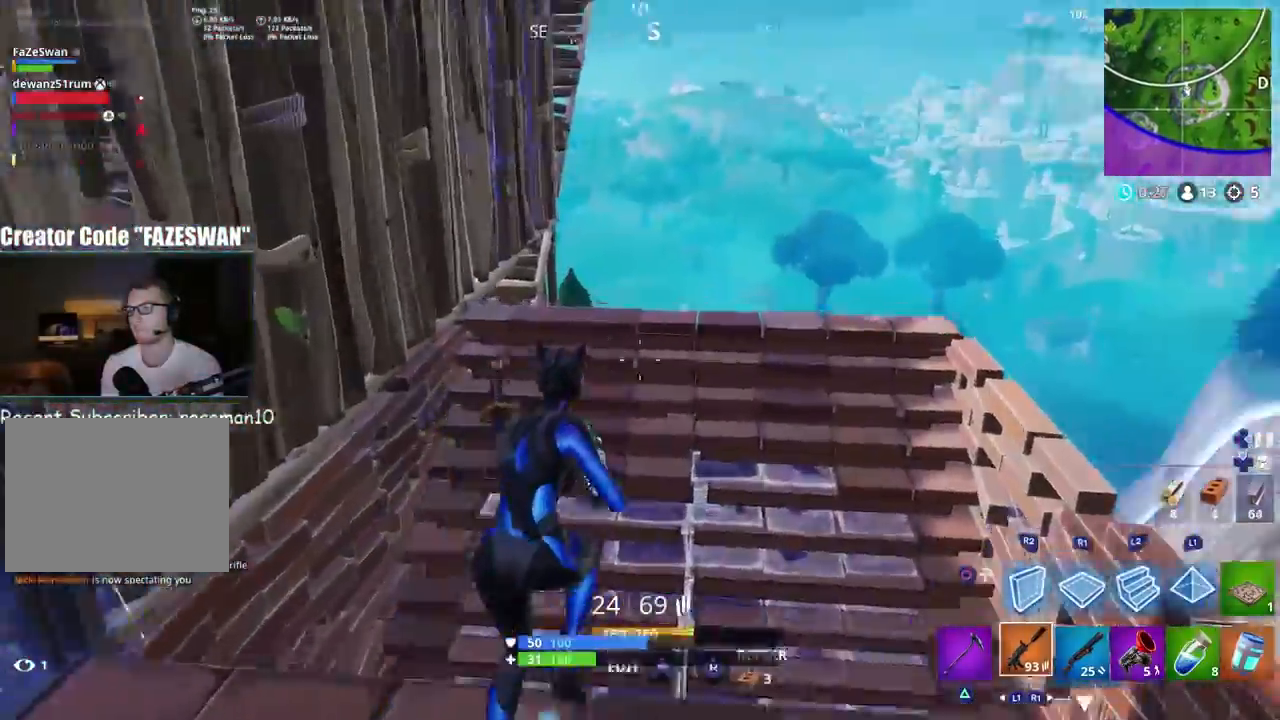
{"buttons": [], "left_stick": "up", "right_stick": "center", "events": [[33, "right_stick", "down-right"], [217, "right_stick", "center"], [283, "left_stick", "up"]]}
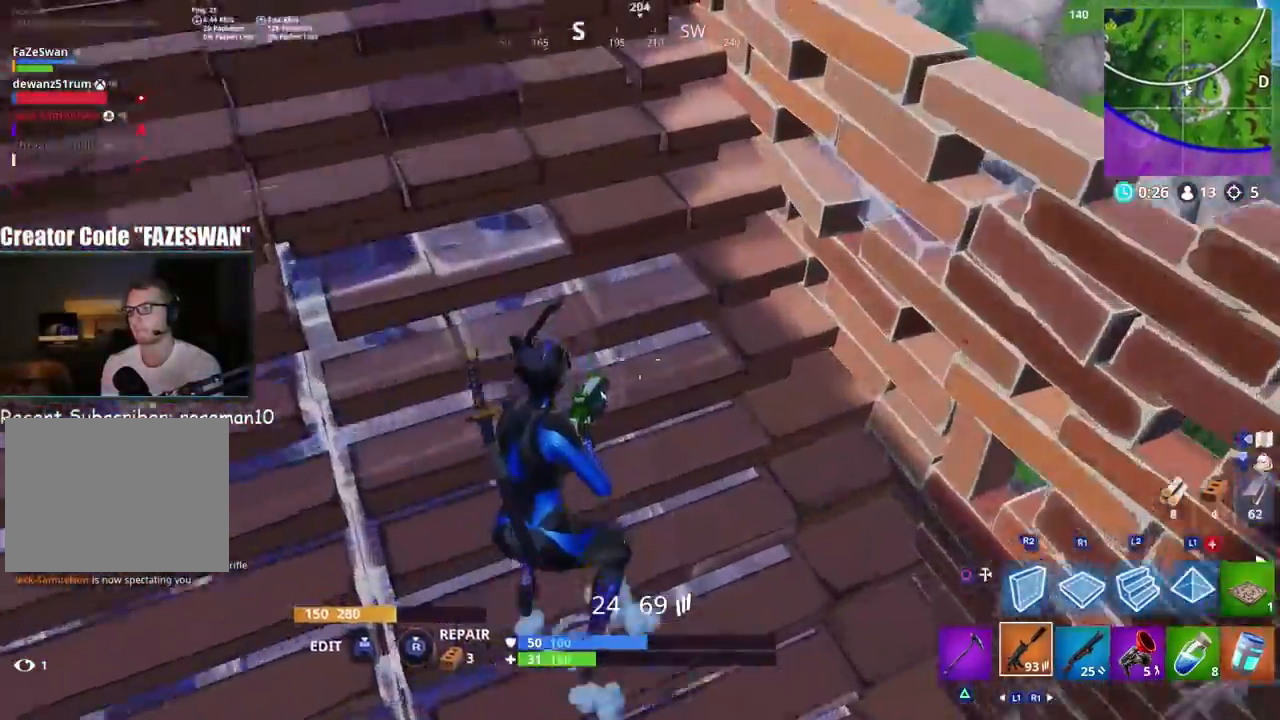
{"buttons": [], "left_stick": "up-right", "right_stick": "down", "events": [[67, "right_stick", "down"], [383, "left_stick", "up-right"]]}
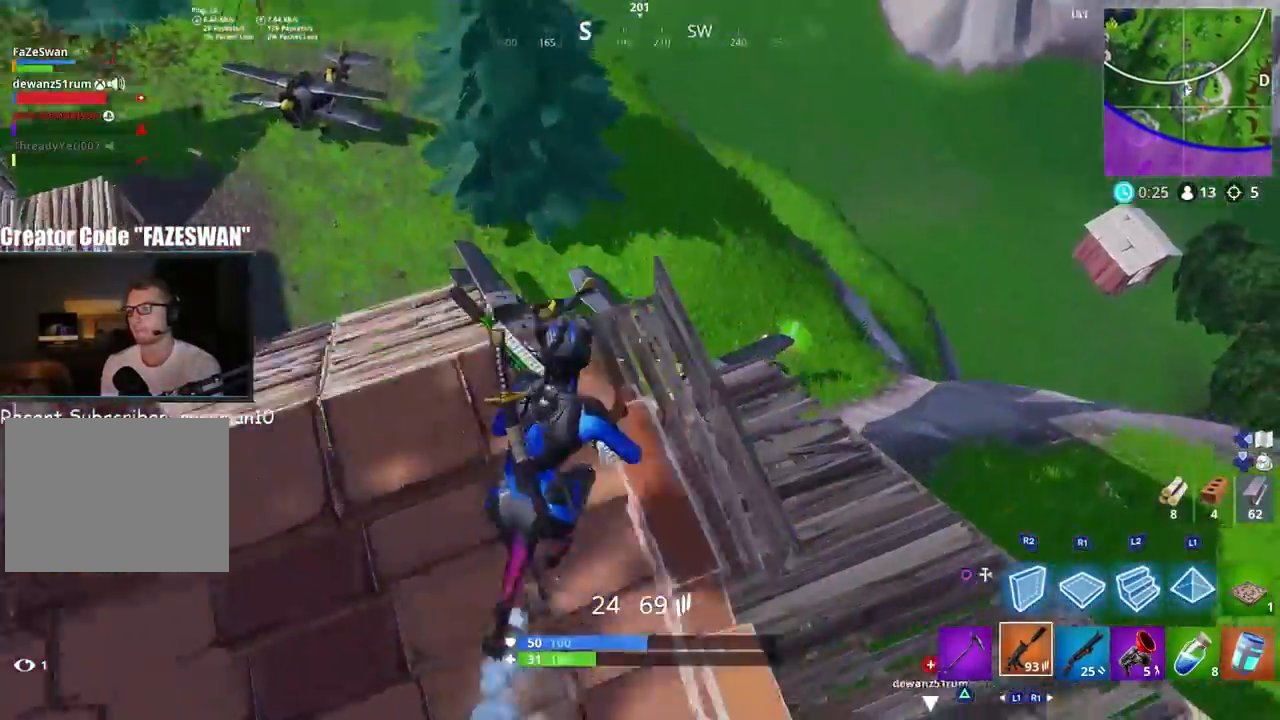
{"buttons": [], "left_stick": "up", "right_stick": "down-left", "events": [[100, "left_stick", "right"], [317, "left_stick", "up"], [367, "right_stick", "down-left"]]}
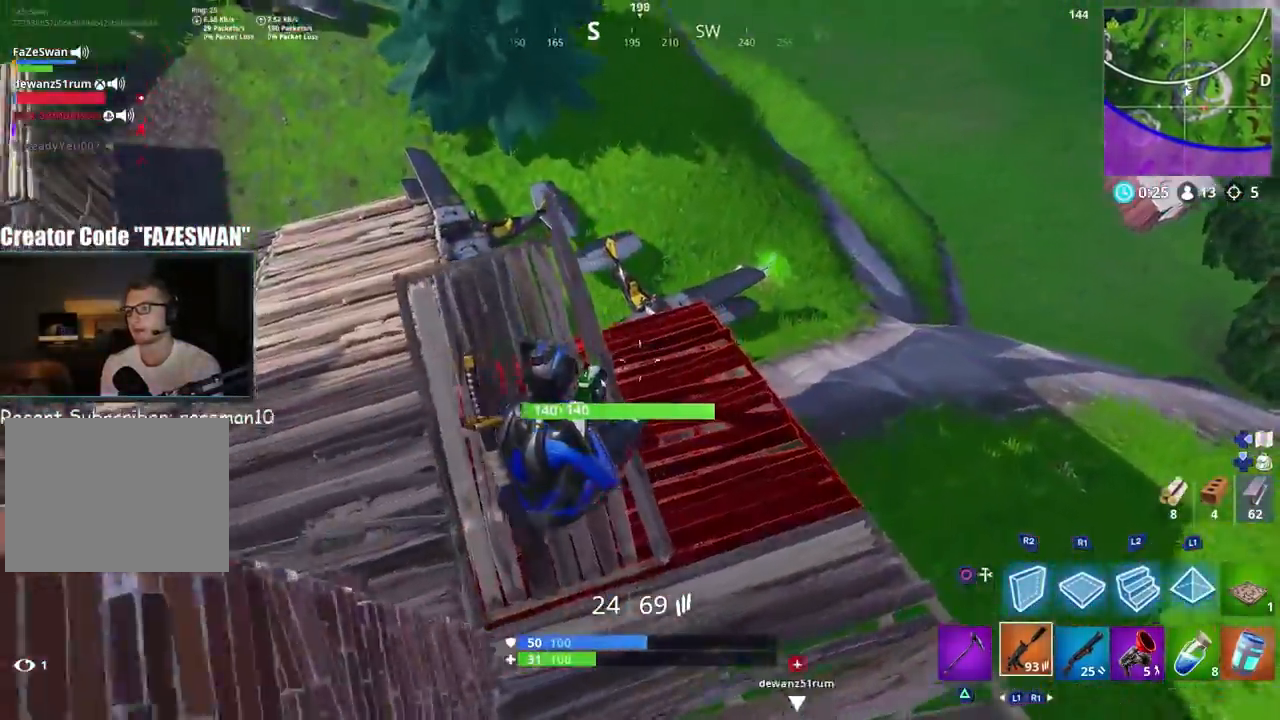
{"buttons": [], "left_stick": "left", "right_stick": "up-left", "events": [[17, "right_stick", "left"], [217, "right_stick", "up-left"], [500, "left_stick", "left"]]}
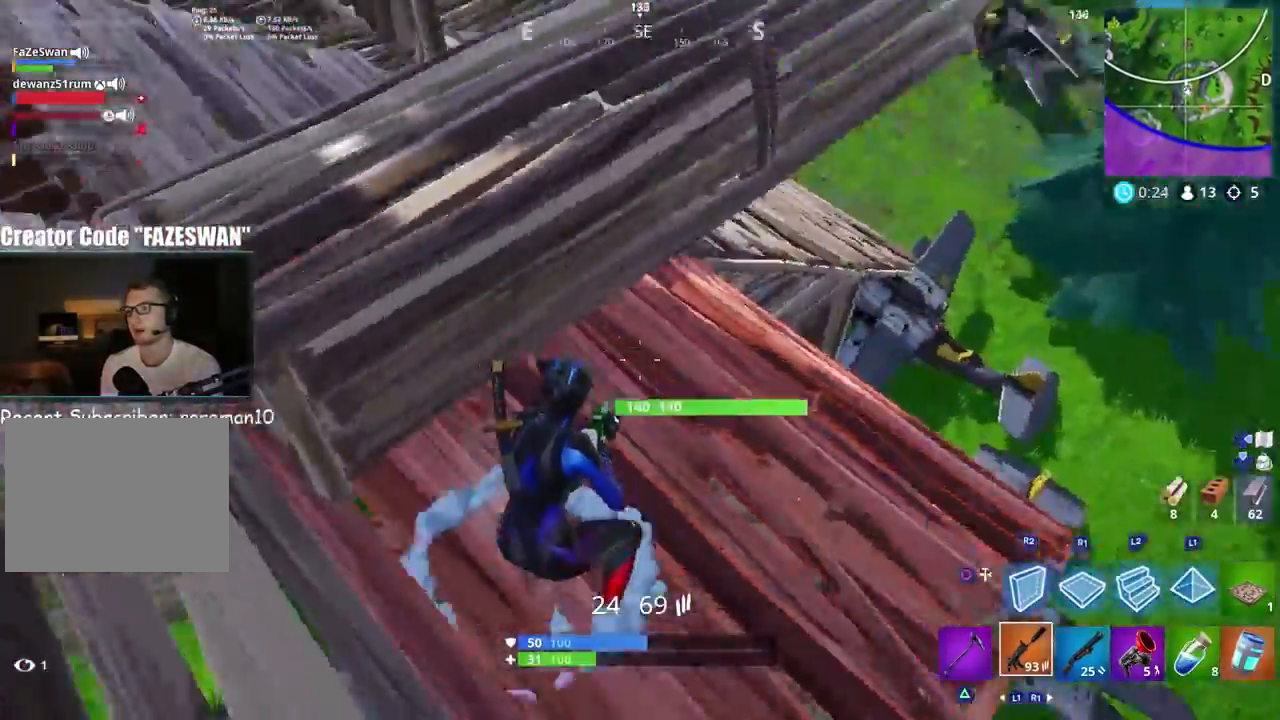
{"buttons": [], "left_stick": "up-right", "right_stick": "right", "events": [[333, "left_stick", "up"], [350, "right_stick", "right"], [383, "left_stick", "up-right"]]}
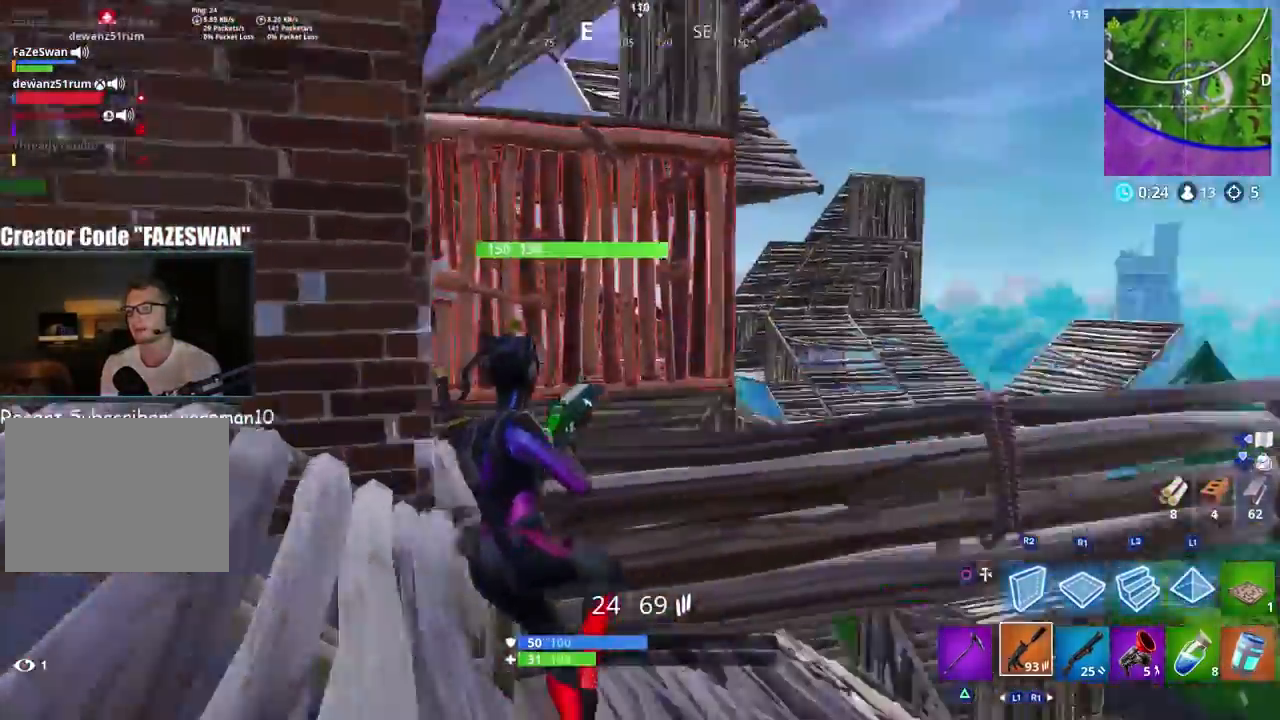
{"buttons": [], "left_stick": "up-right", "right_stick": "down-right", "events": [[100, "right_stick", "down"], [217, "right_stick", "down-right"]]}
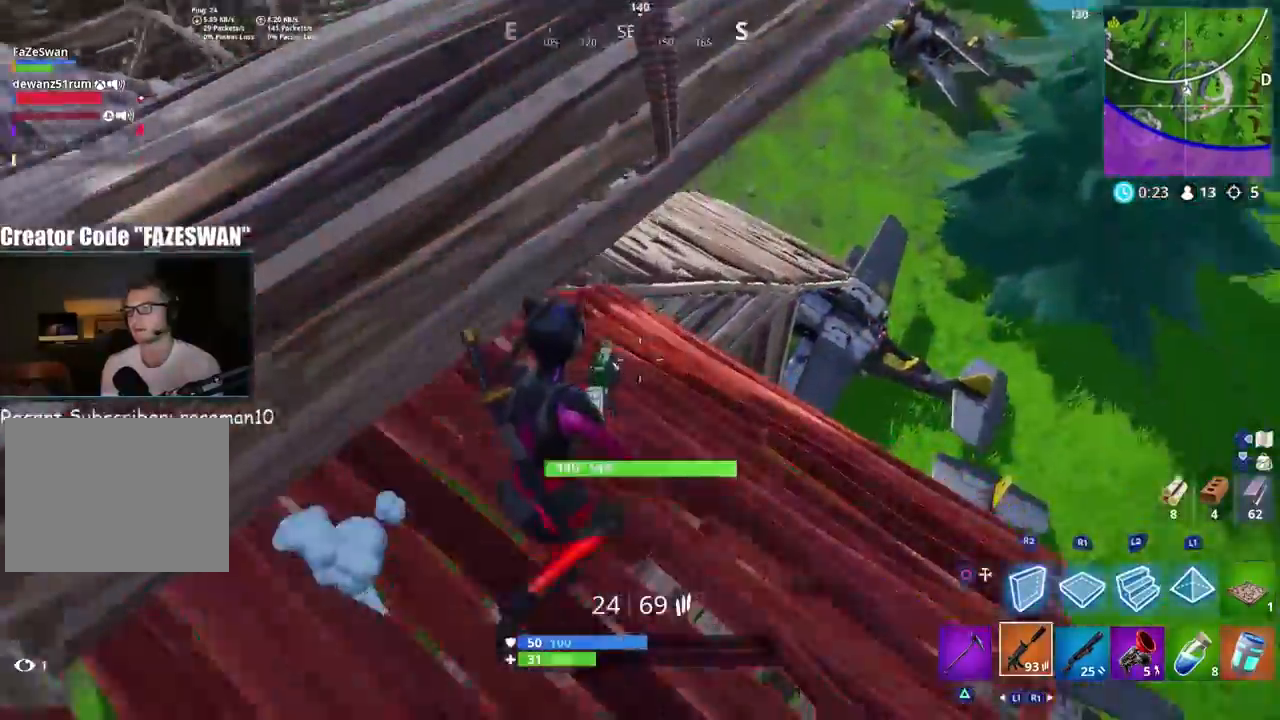
{"buttons": [], "left_stick": "up-right", "right_stick": "down-right", "events": []}
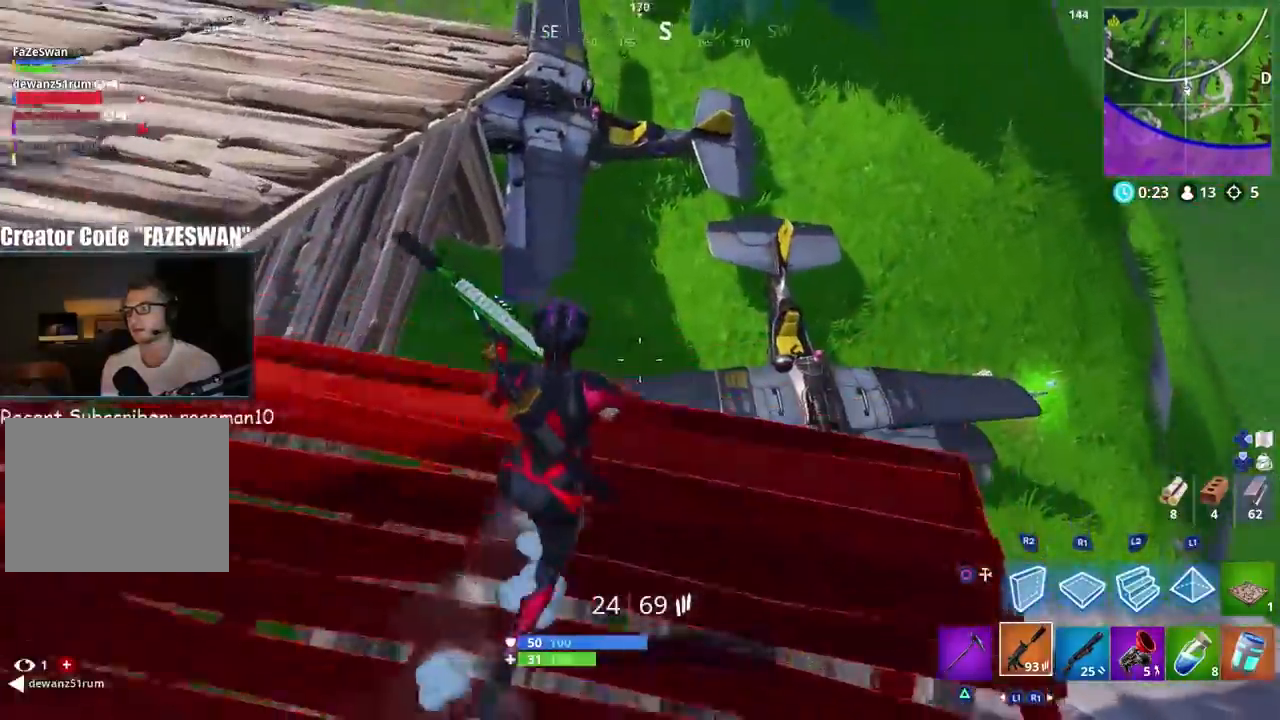
{"buttons": [], "left_stick": "up-right", "right_stick": "down-right", "events": []}
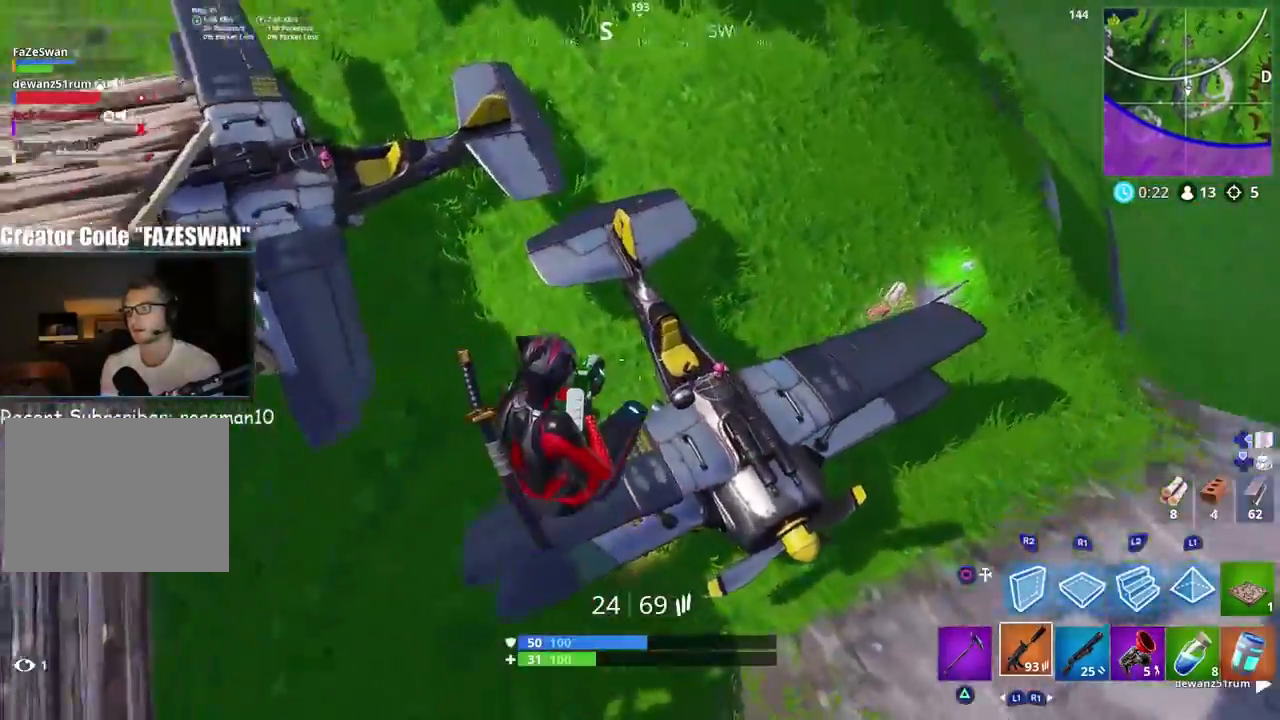
{"buttons": [], "left_stick": "up-right", "right_stick": "up-right", "events": [[17, "right_stick", "right"], [233, "right_stick", "up-right"]]}